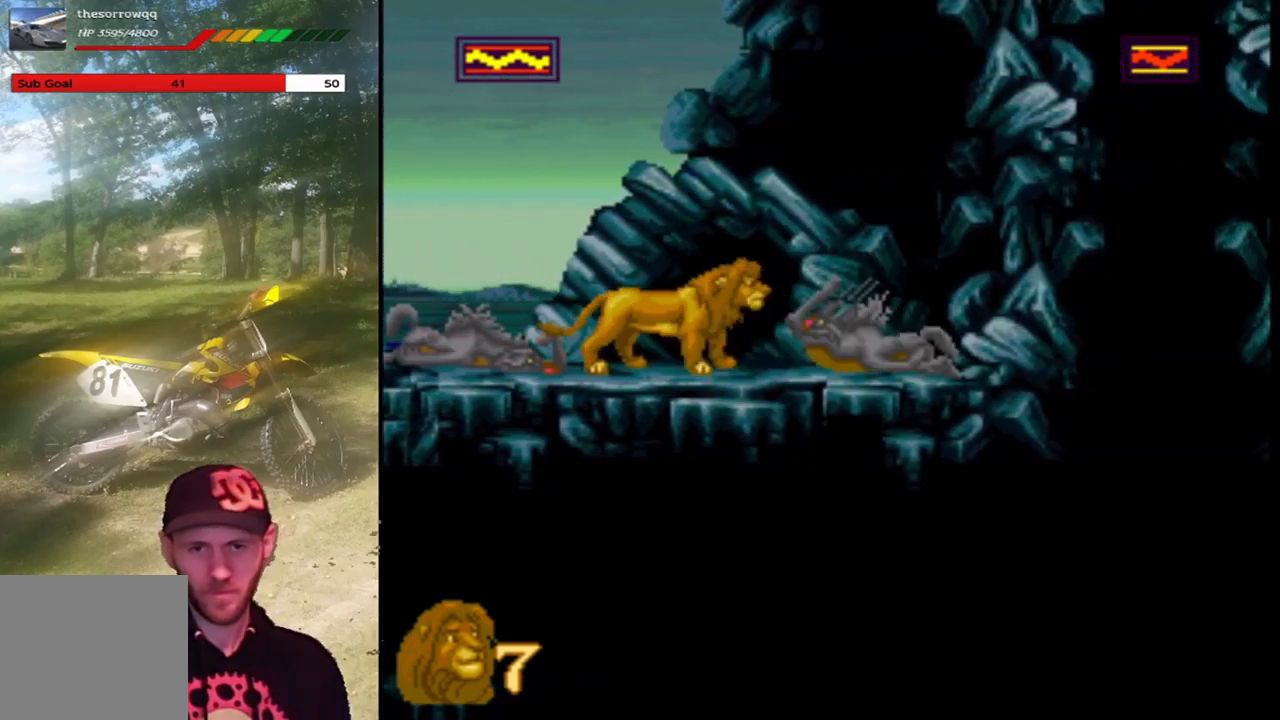
Gameplay with a controller (PlayStation layout); each line is a JSON object with the inputs held at the frame after it. "events" lists button and stick changes between this image and that frame as [ms after this image, input, new state], when the widget could be followed in between. Not read: right_stick.
{"buttons": ["CROSS", "DPAD_LEFT"], "left_stick": "center", "events": [[100, "DPAD_LEFT", "down"], [433, "CROSS", "down"]]}
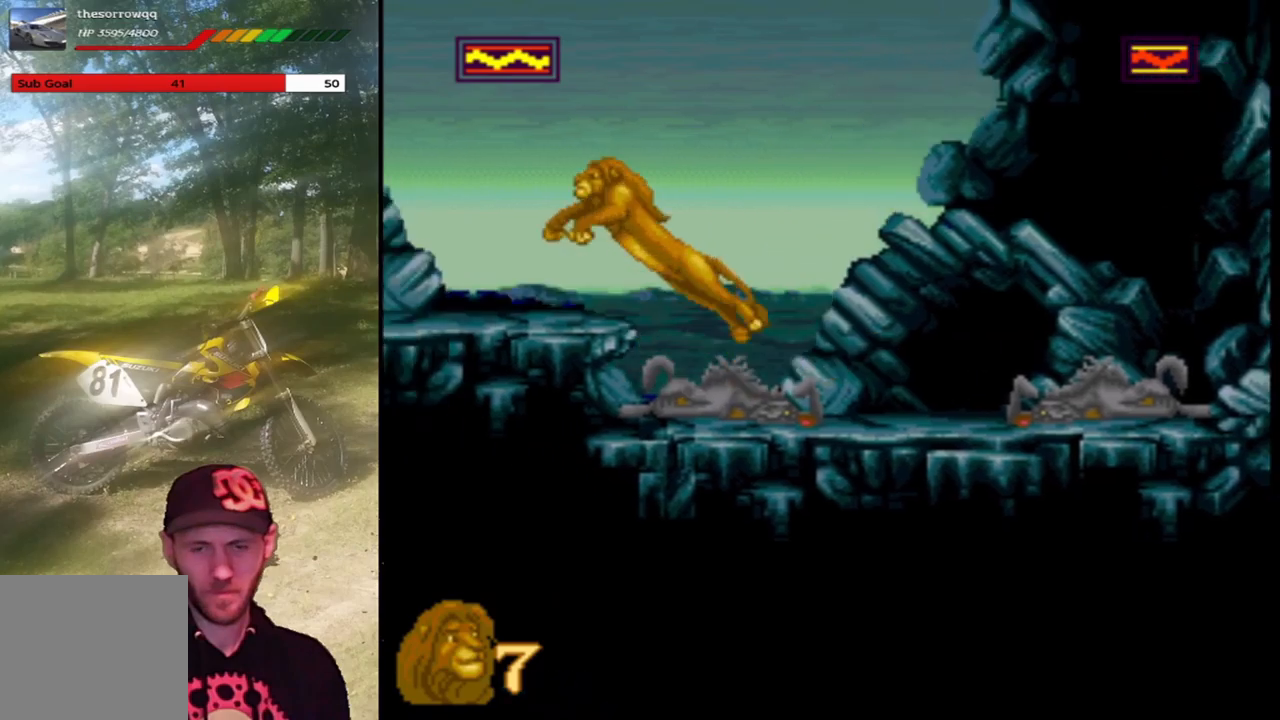
{"buttons": [], "left_stick": "center", "events": [[33, "CROSS", "up"], [500, "DPAD_LEFT", "up"]]}
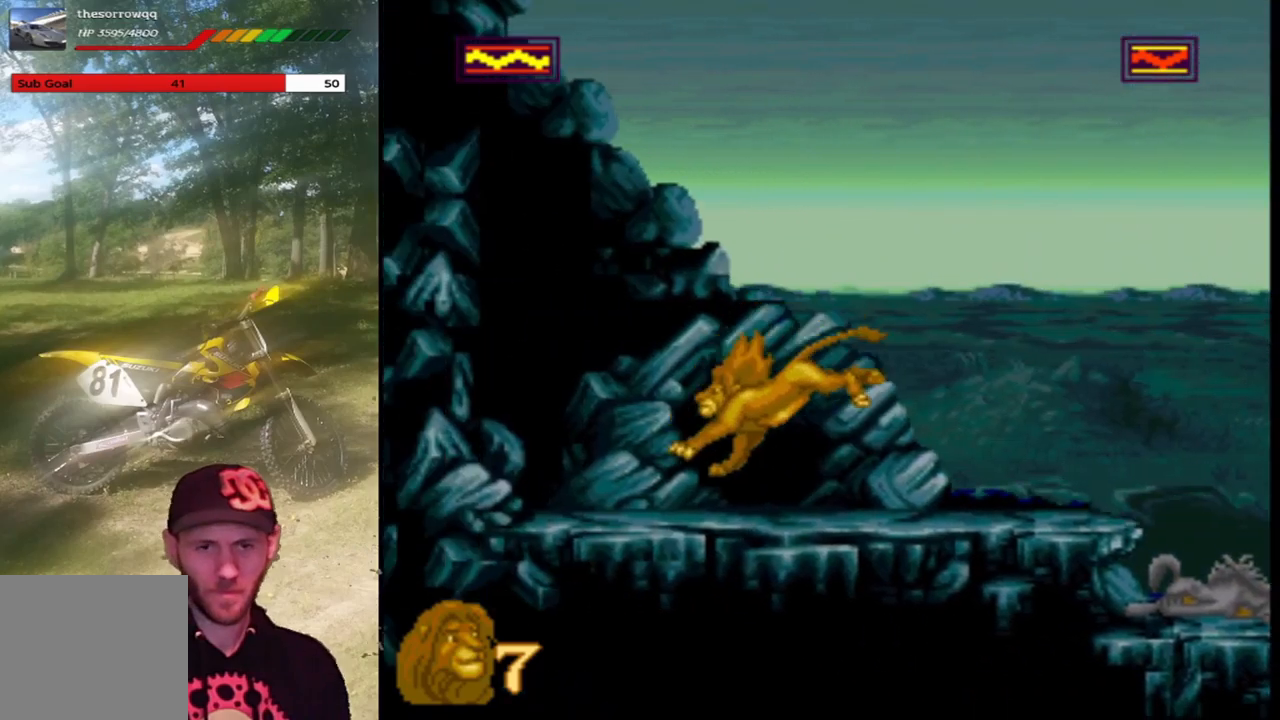
{"buttons": ["DPAD_UP"], "left_stick": "center", "events": [[434, "DPAD_UP", "down"]]}
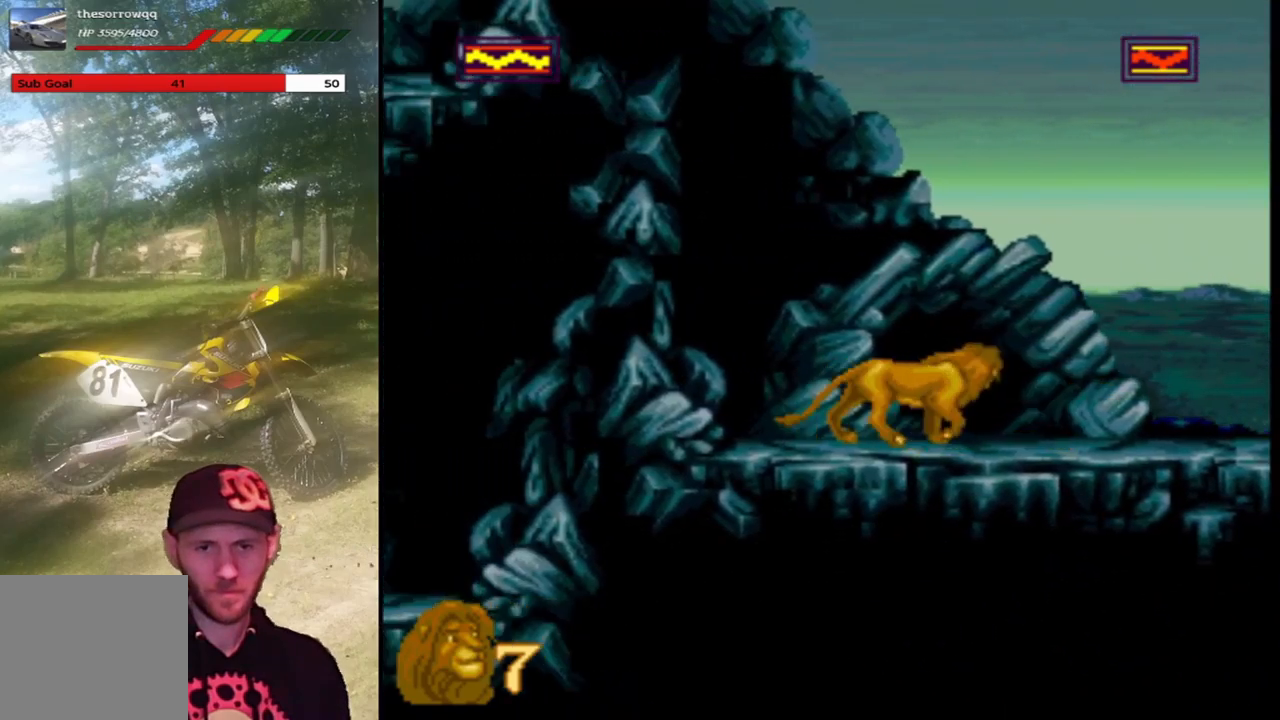
{"buttons": [], "left_stick": "center", "events": [[67, "DPAD_UP", "up"]]}
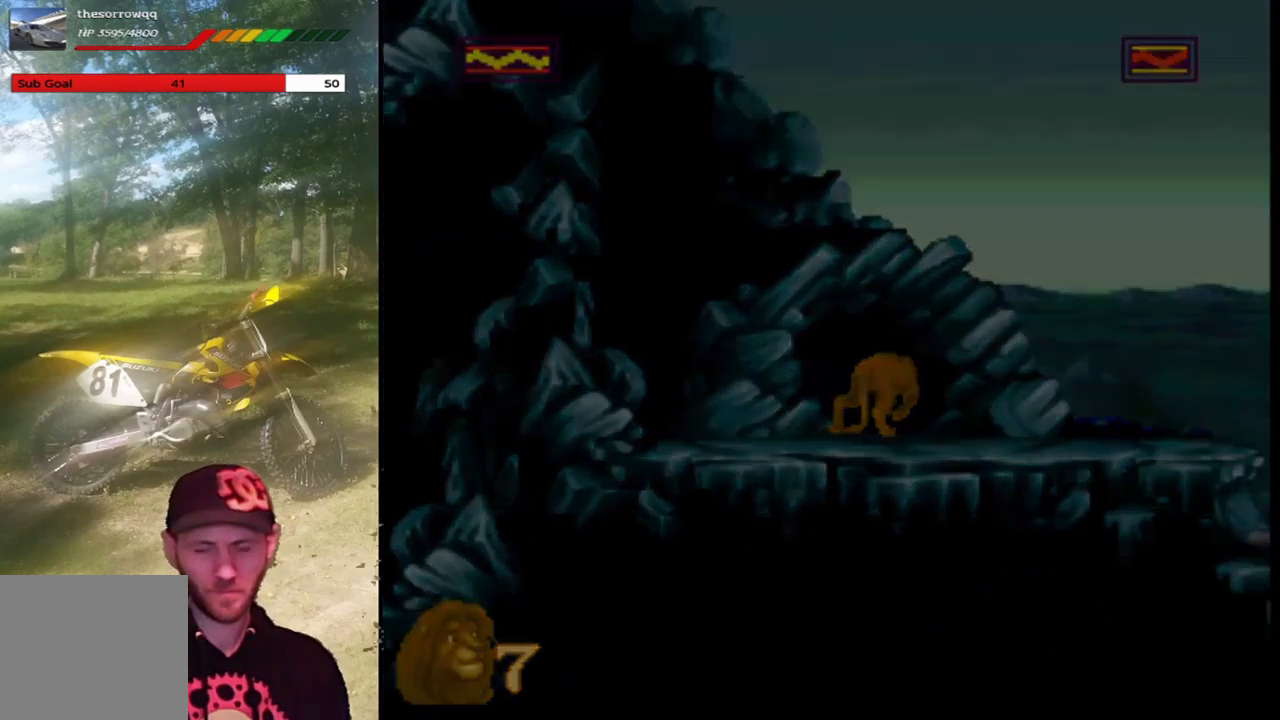
{"buttons": ["SQUARE"], "left_stick": "center", "events": [[267, "SQUARE", "down"], [367, "SQUARE", "up"], [434, "SQUARE", "down"]]}
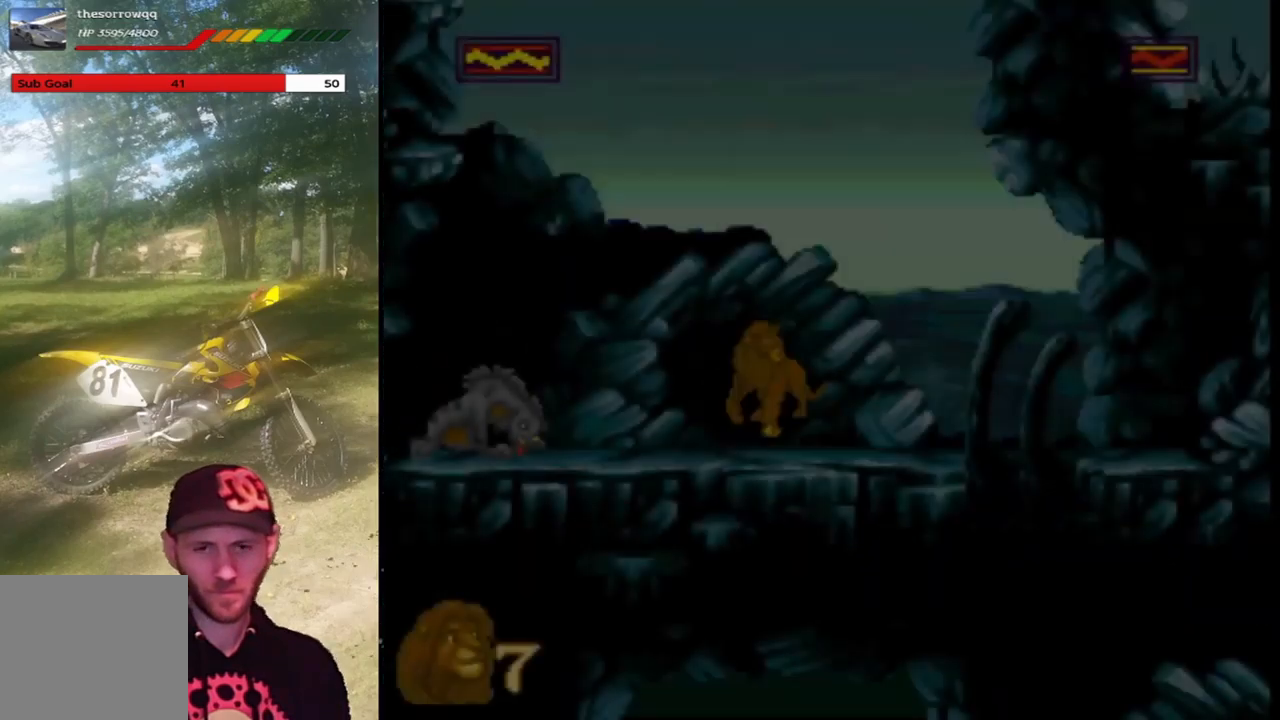
{"buttons": [], "left_stick": "center", "events": [[33, "SQUARE", "up"], [100, "SQUARE", "down"], [200, "SQUARE", "up"], [267, "SQUARE", "down"], [334, "SQUARE", "up"], [400, "SQUARE", "down"], [500, "SQUARE", "up"]]}
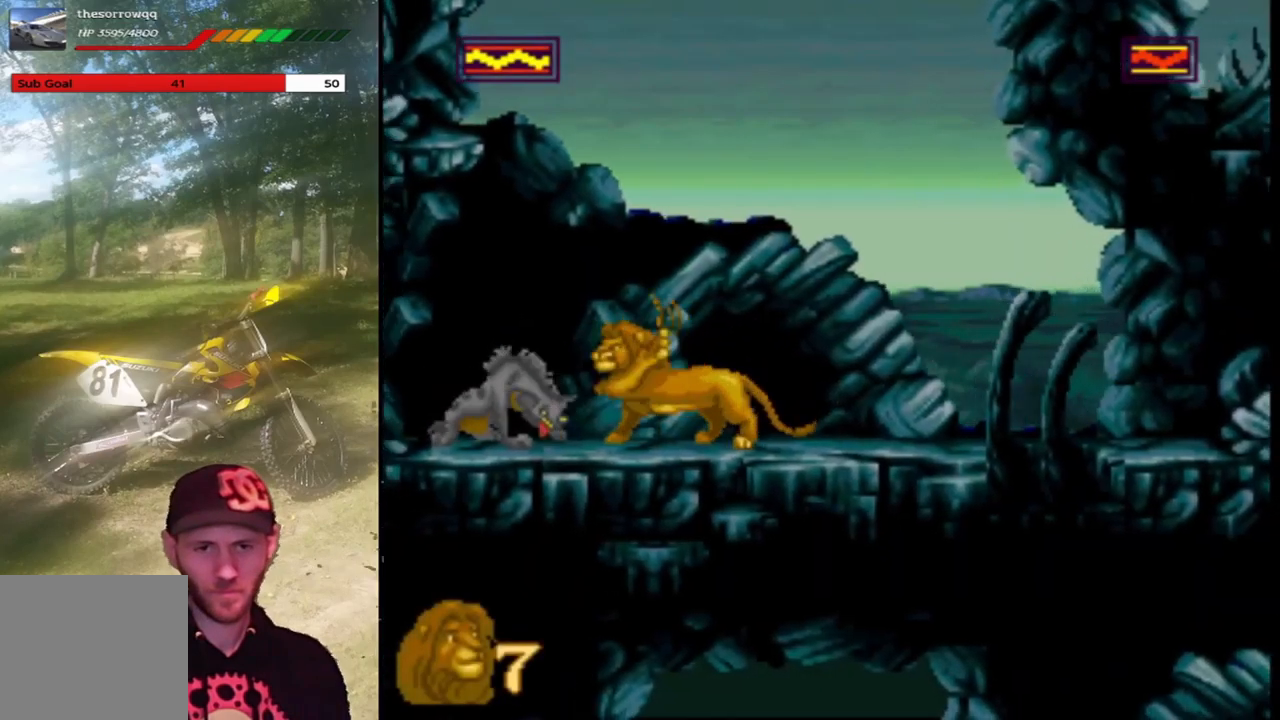
{"buttons": ["SQUARE"], "left_stick": "center", "events": [[67, "SQUARE", "down"]]}
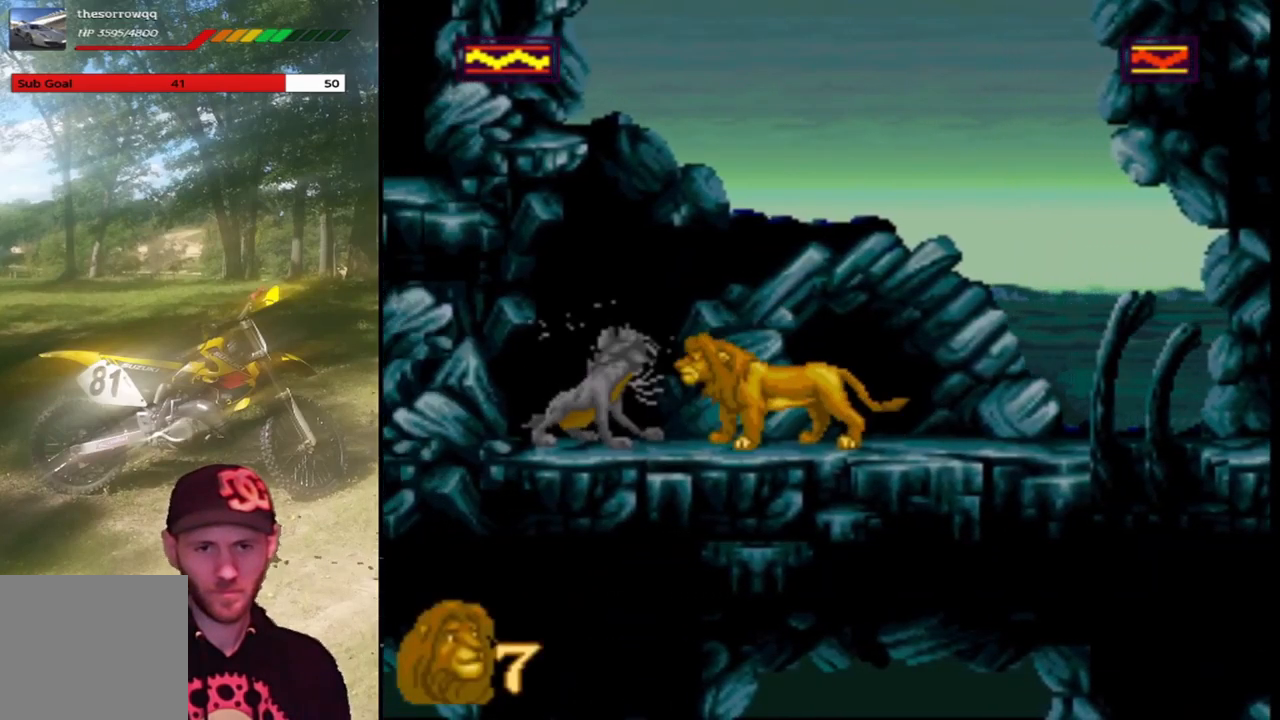
{"buttons": ["SQUARE"], "left_stick": "center", "events": [[33, "SQUARE", "up"], [100, "SQUARE", "down"], [200, "SQUARE", "up"], [267, "SQUARE", "down"]]}
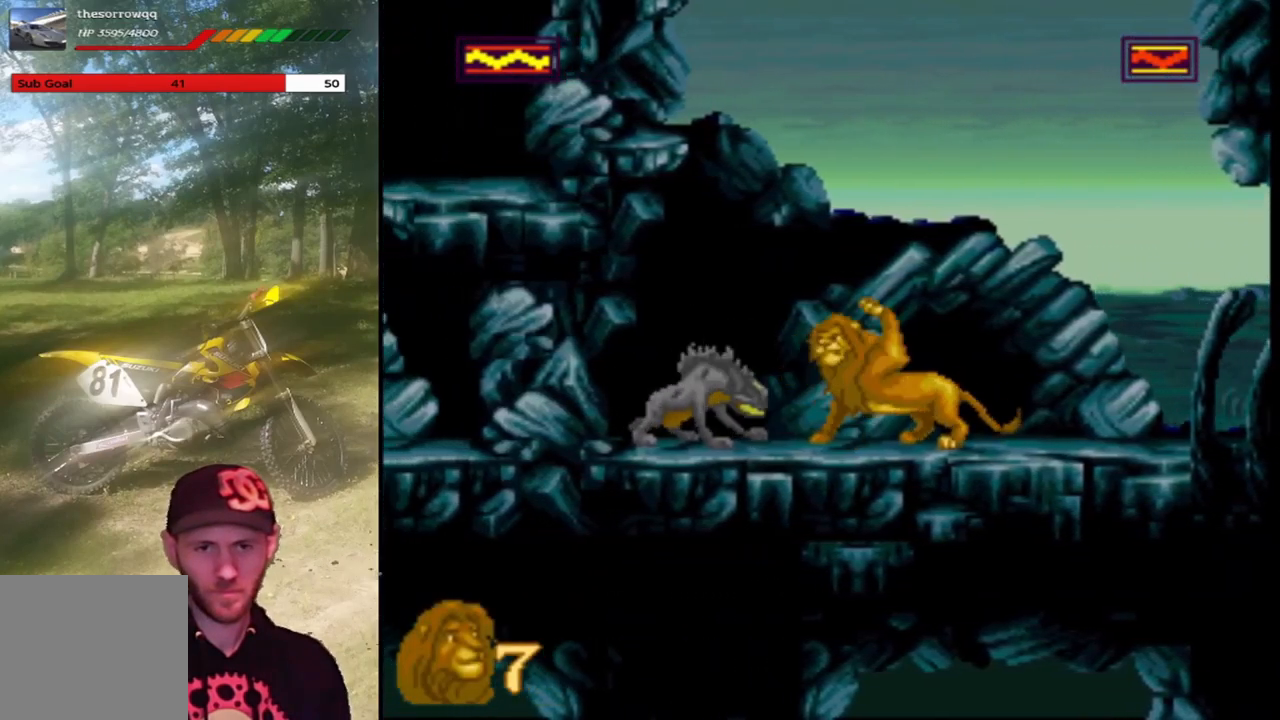
{"buttons": ["SQUARE"], "left_stick": "center", "events": [[67, "SQUARE", "up"], [134, "SQUARE", "down"], [234, "SQUARE", "up"], [301, "SQUARE", "down"], [401, "SQUARE", "up"], [467, "SQUARE", "down"]]}
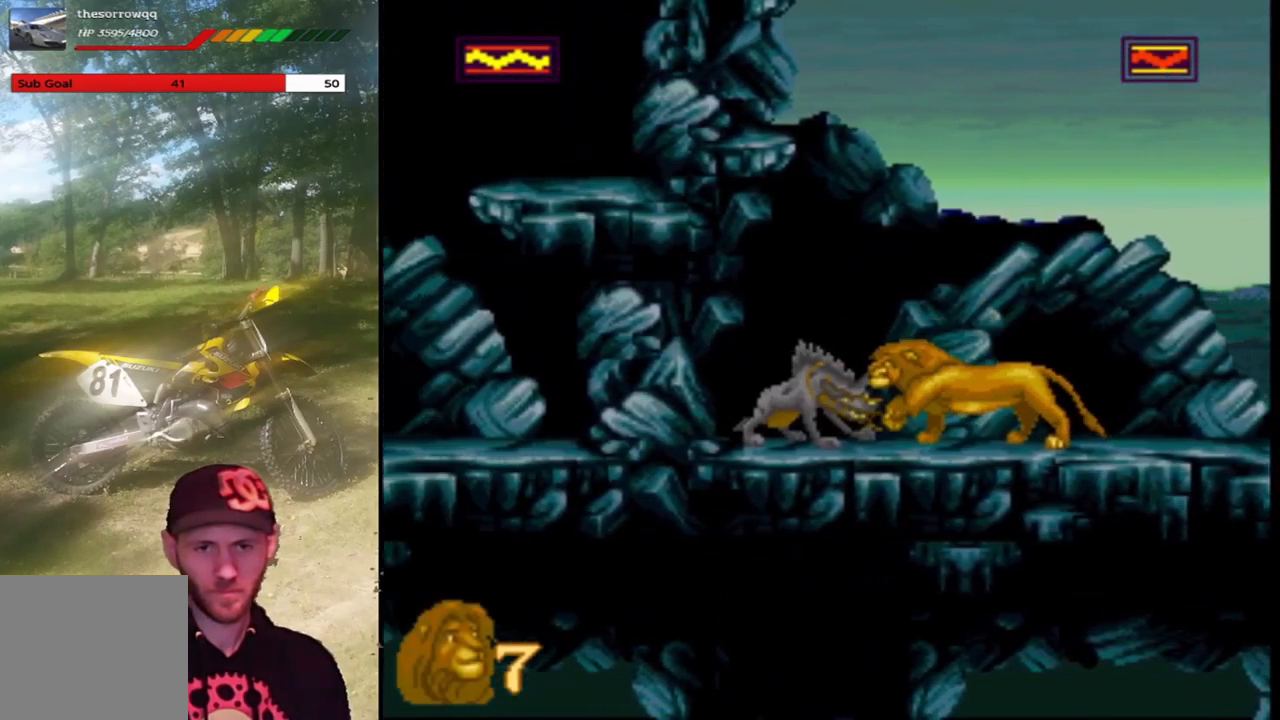
{"buttons": ["CROSS", "DPAD_LEFT"], "left_stick": "center", "events": [[100, "SQUARE", "up"], [434, "DPAD_LEFT", "down"], [500, "CROSS", "down"]]}
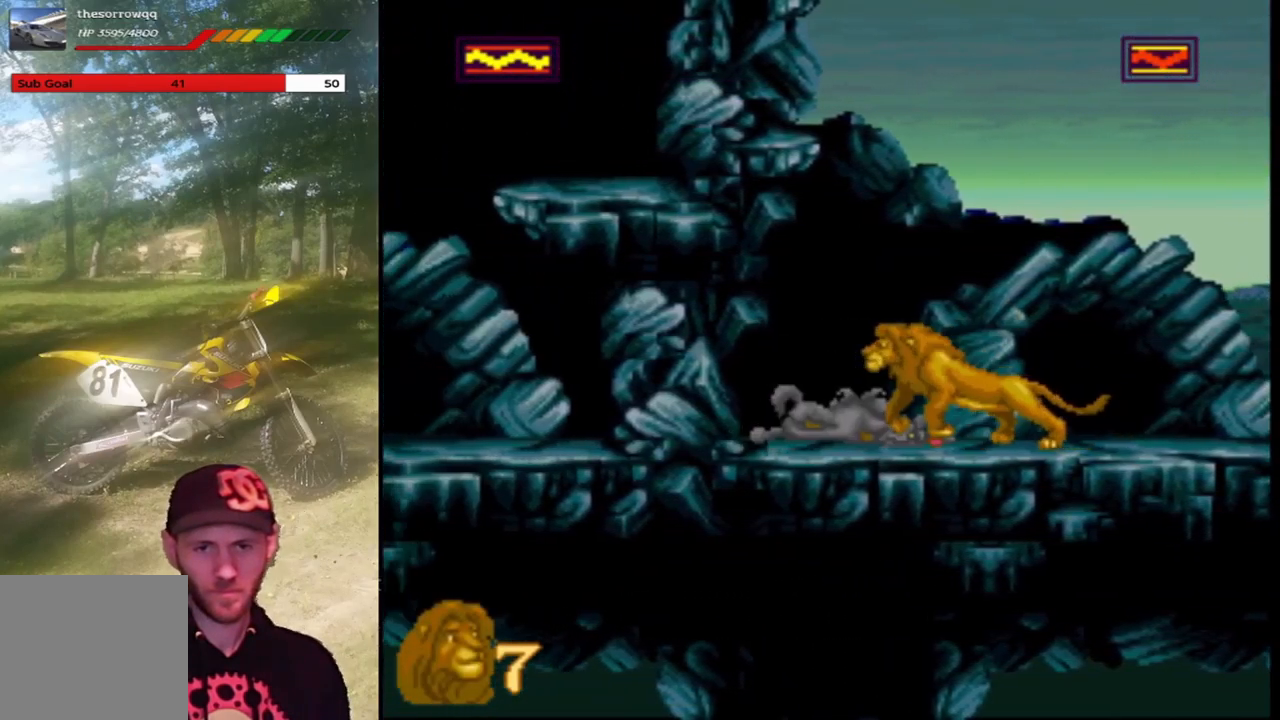
{"buttons": [], "left_stick": "center", "events": [[134, "CROSS", "up"], [501, "DPAD_LEFT", "up"]]}
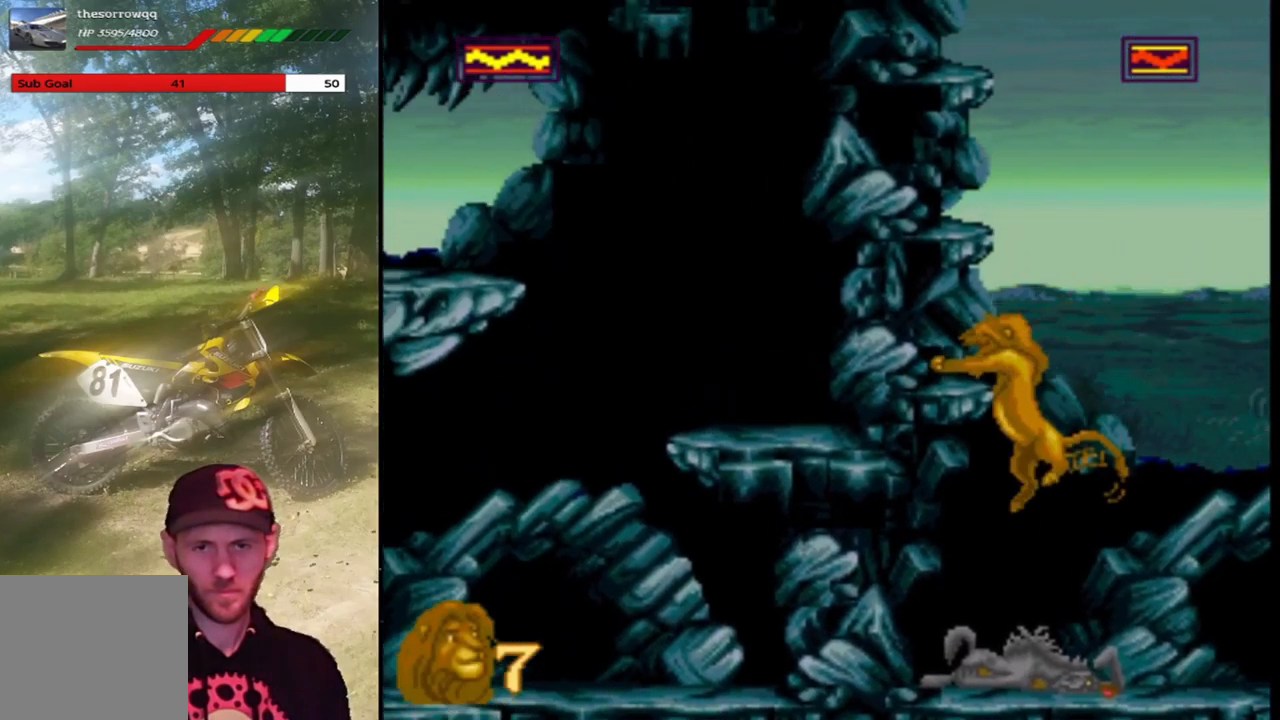
{"buttons": ["CROSS", "DPAD_UP", "DPAD_LEFT"], "left_stick": "center", "events": [[167, "DPAD_RIGHT", "down"], [234, "DPAD_UP", "down"], [300, "CROSS", "down"], [300, "DPAD_RIGHT", "up"], [401, "CROSS", "up"], [401, "DPAD_LEFT", "down"], [501, "CROSS", "down"]]}
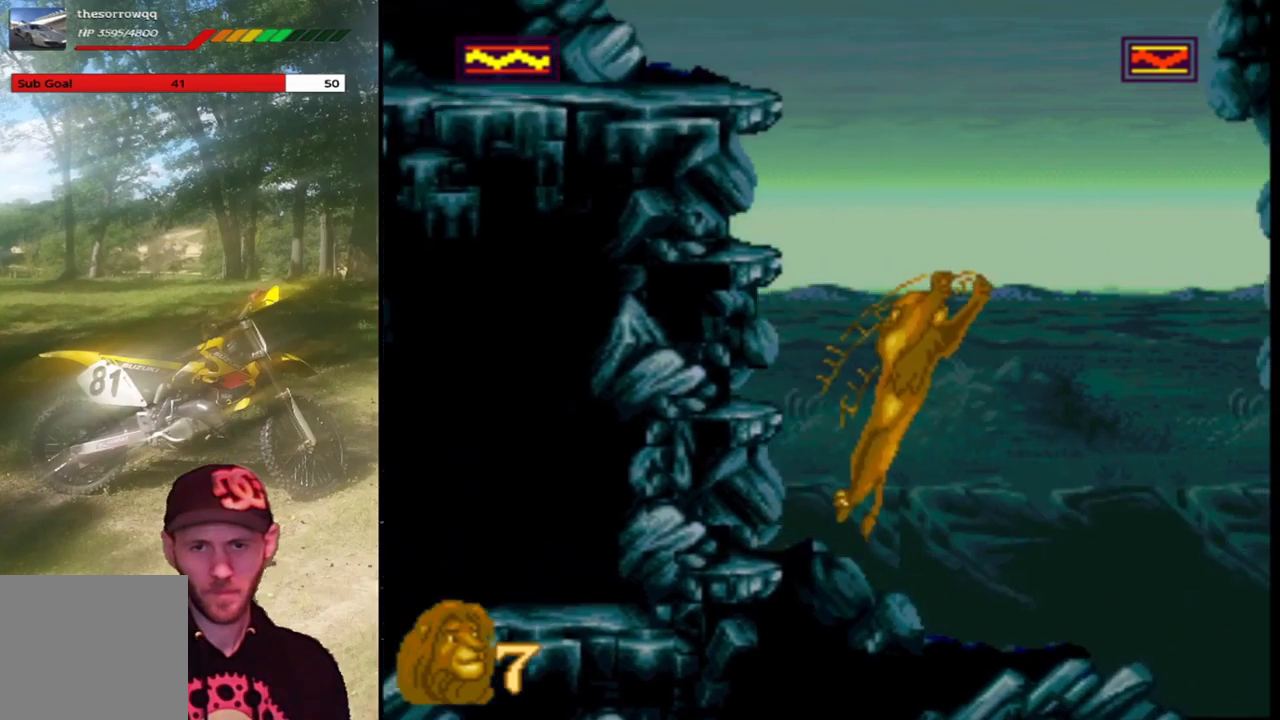
{"buttons": [], "left_stick": "center", "events": [[100, "CROSS", "up"], [167, "CROSS", "down"], [433, "CROSS", "up"], [467, "DPAD_LEFT", "up"], [467, "DPAD_UP", "up"]]}
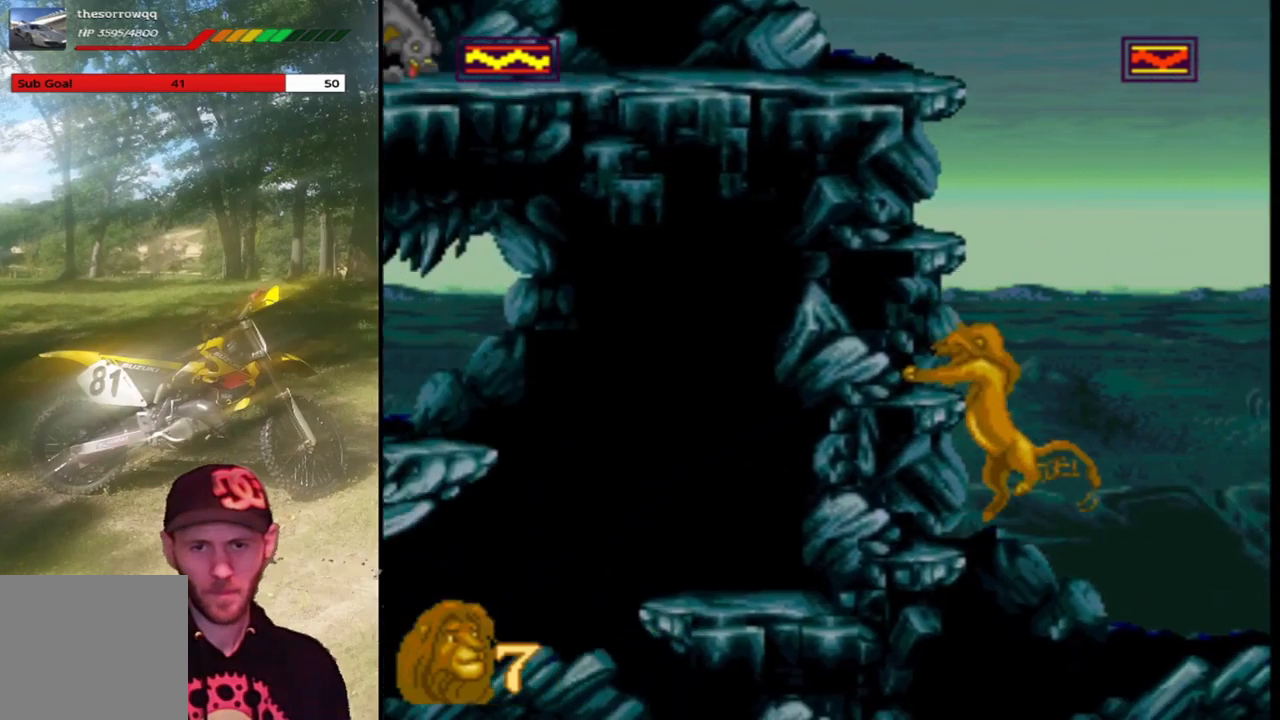
{"buttons": ["CROSS", "DPAD_UP", "DPAD_LEFT"], "left_stick": "center", "events": [[34, "DPAD_RIGHT", "down"], [100, "CROSS", "down"], [100, "DPAD_UP", "down"], [167, "DPAD_RIGHT", "up"], [234, "CROSS", "up"], [234, "DPAD_LEFT", "down"], [300, "CROSS", "down"], [434, "CROSS", "up"], [501, "CROSS", "down"]]}
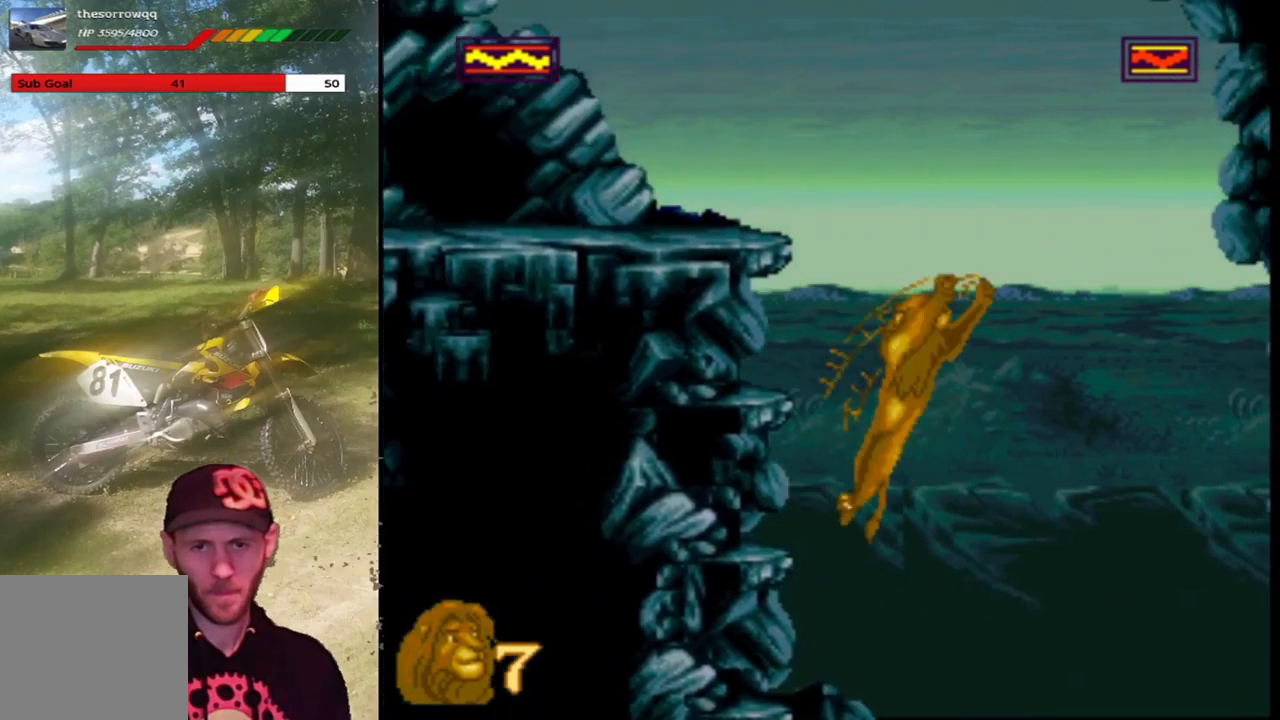
{"buttons": [], "left_stick": "center", "events": [[133, "CROSS", "up"], [400, "DPAD_UP", "up"], [433, "DPAD_LEFT", "up"]]}
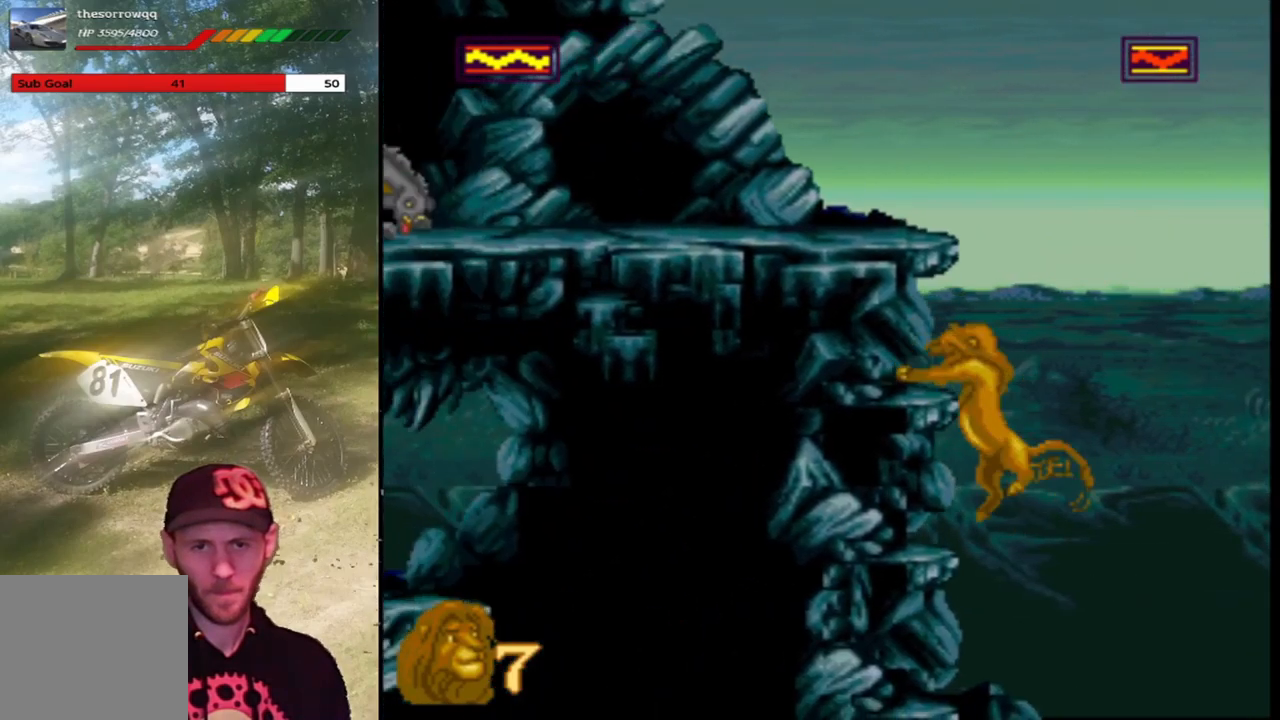
{"buttons": [], "left_stick": "center", "events": []}
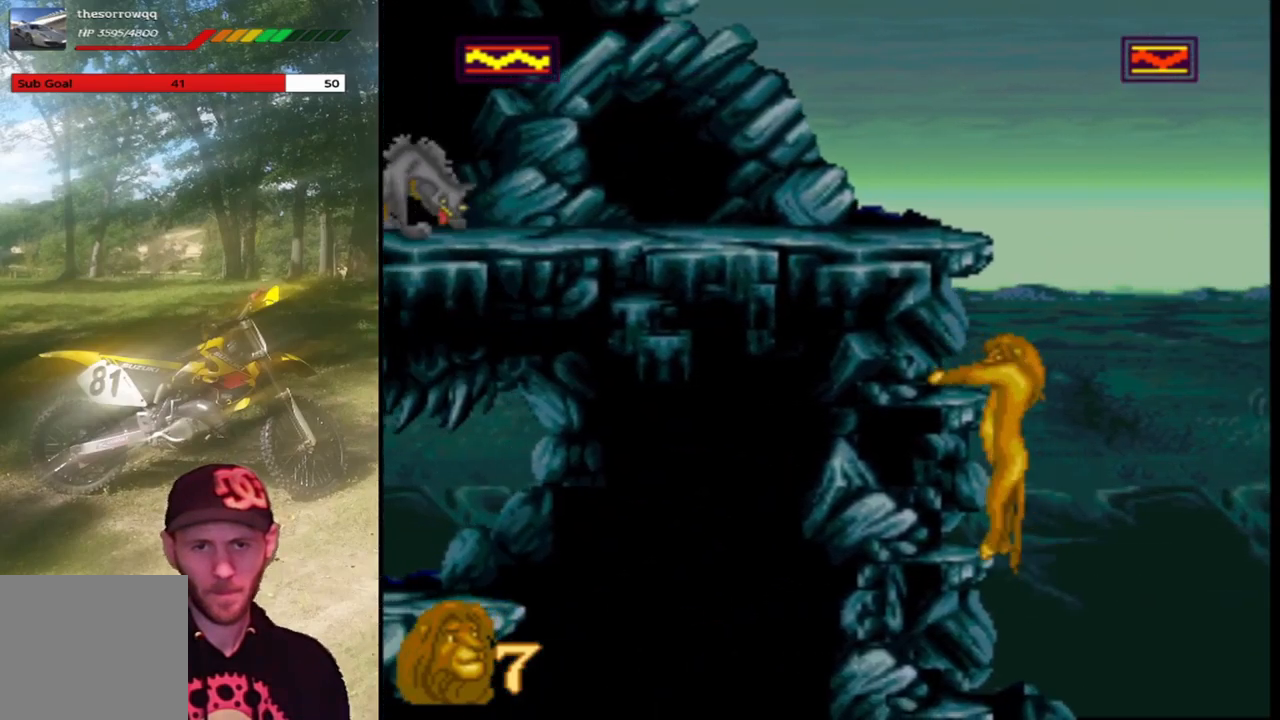
{"buttons": ["CROSS", "DPAD_UP", "DPAD_RIGHT"], "left_stick": "center", "events": [[433, "DPAD_RIGHT", "down"], [467, "DPAD_UP", "down"], [500, "CROSS", "down"]]}
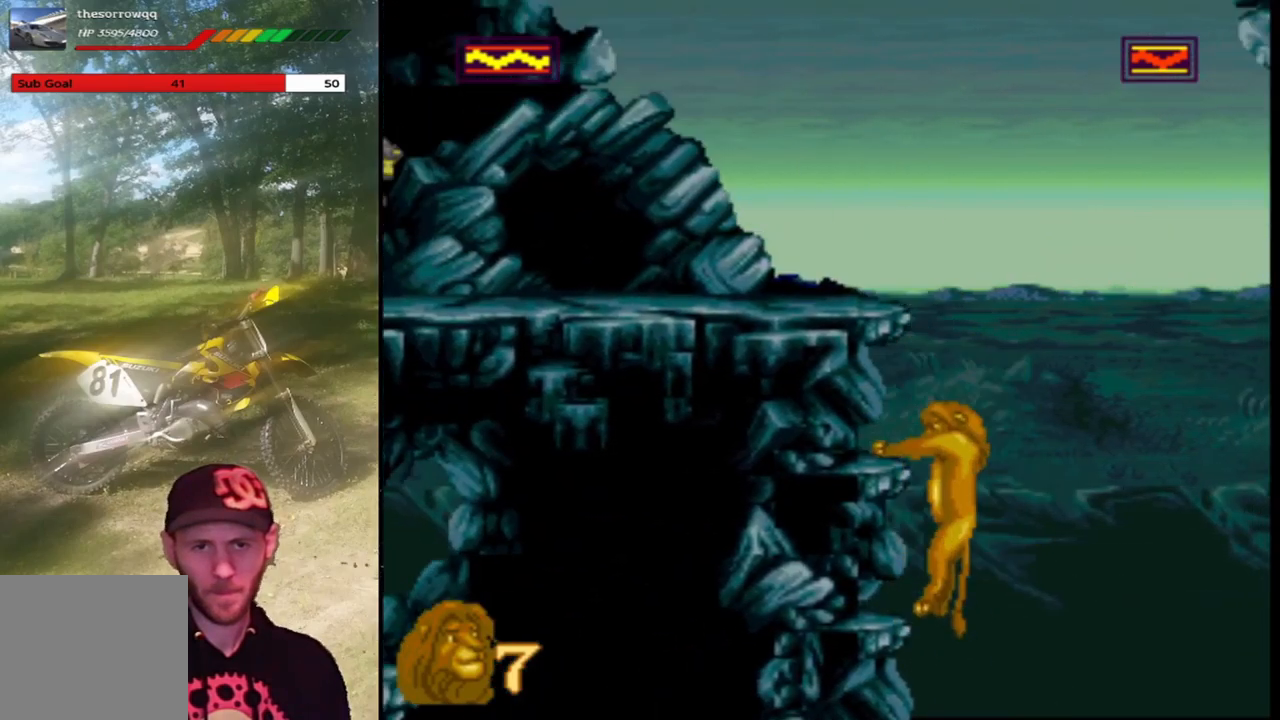
{"buttons": ["DPAD_DOWN"], "left_stick": "center", "events": [[34, "DPAD_RIGHT", "up"], [100, "DPAD_LEFT", "down"], [167, "CROSS", "up"], [300, "DPAD_UP", "up"], [367, "DPAD_DOWN", "down"], [367, "DPAD_LEFT", "up"]]}
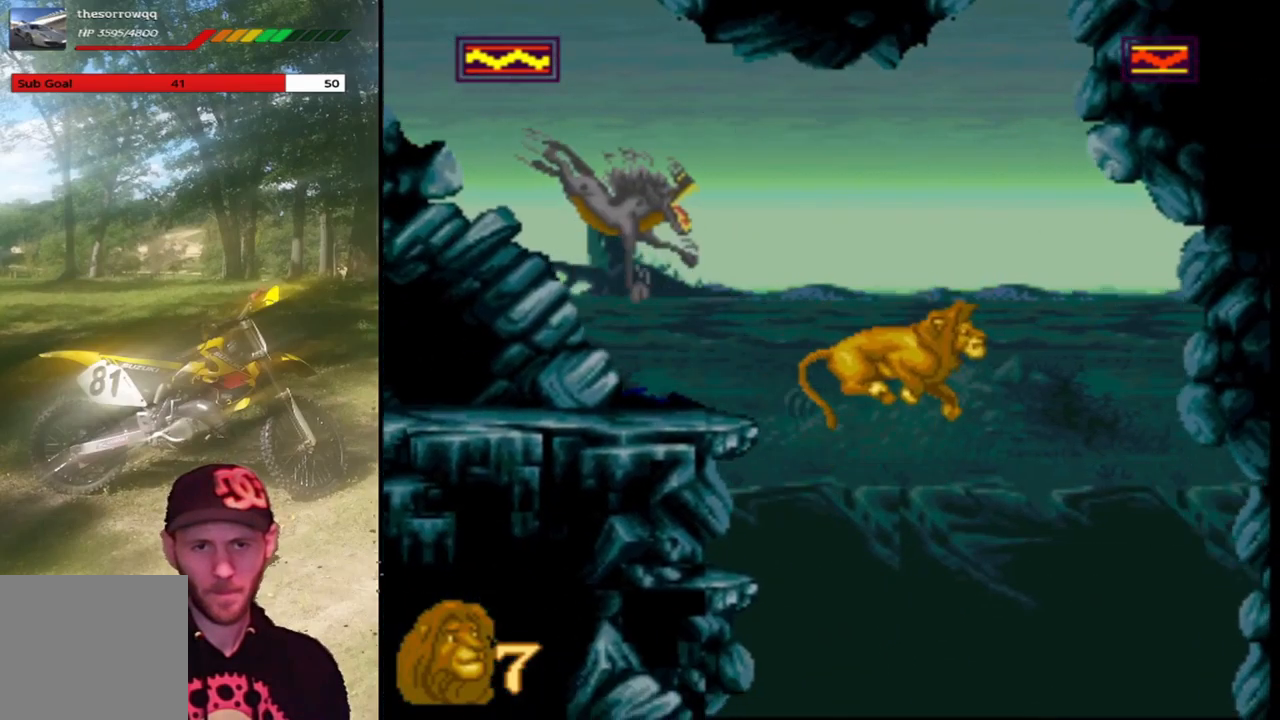
{"buttons": [], "left_stick": "center", "events": [[500, "DPAD_DOWN", "up"]]}
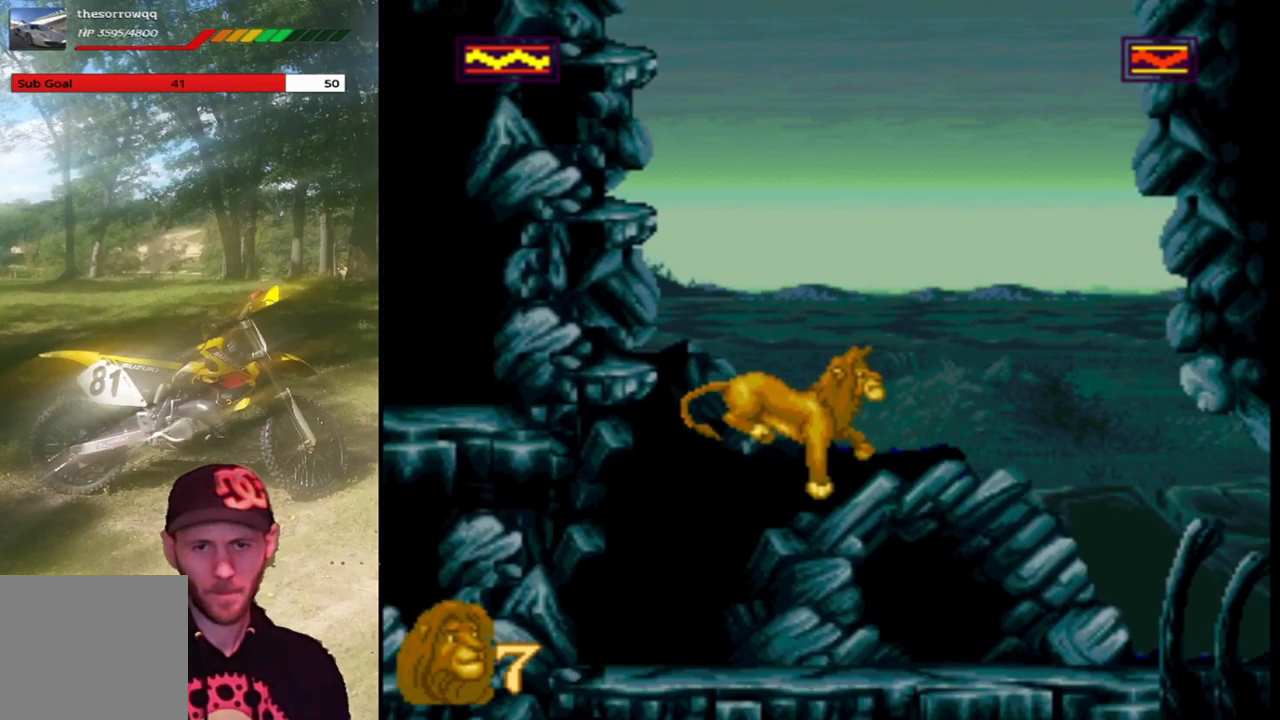
{"buttons": [], "left_stick": "center", "events": []}
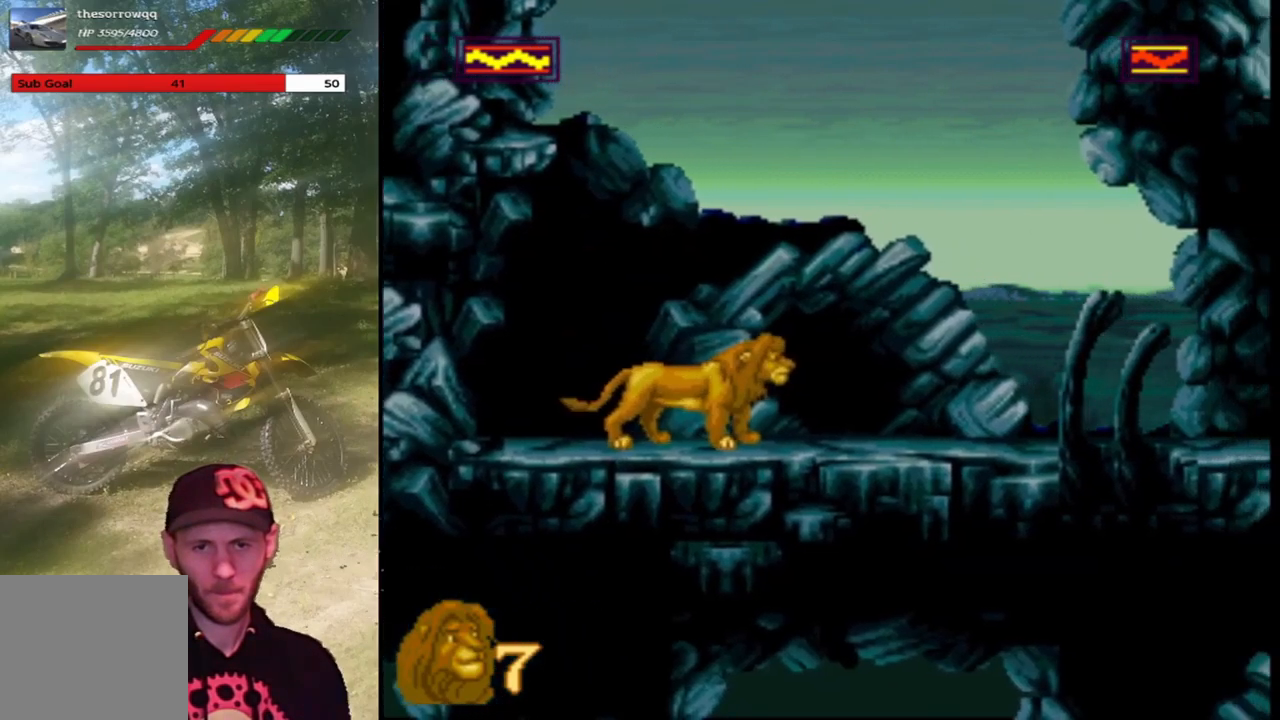
{"buttons": [], "left_stick": "center", "events": []}
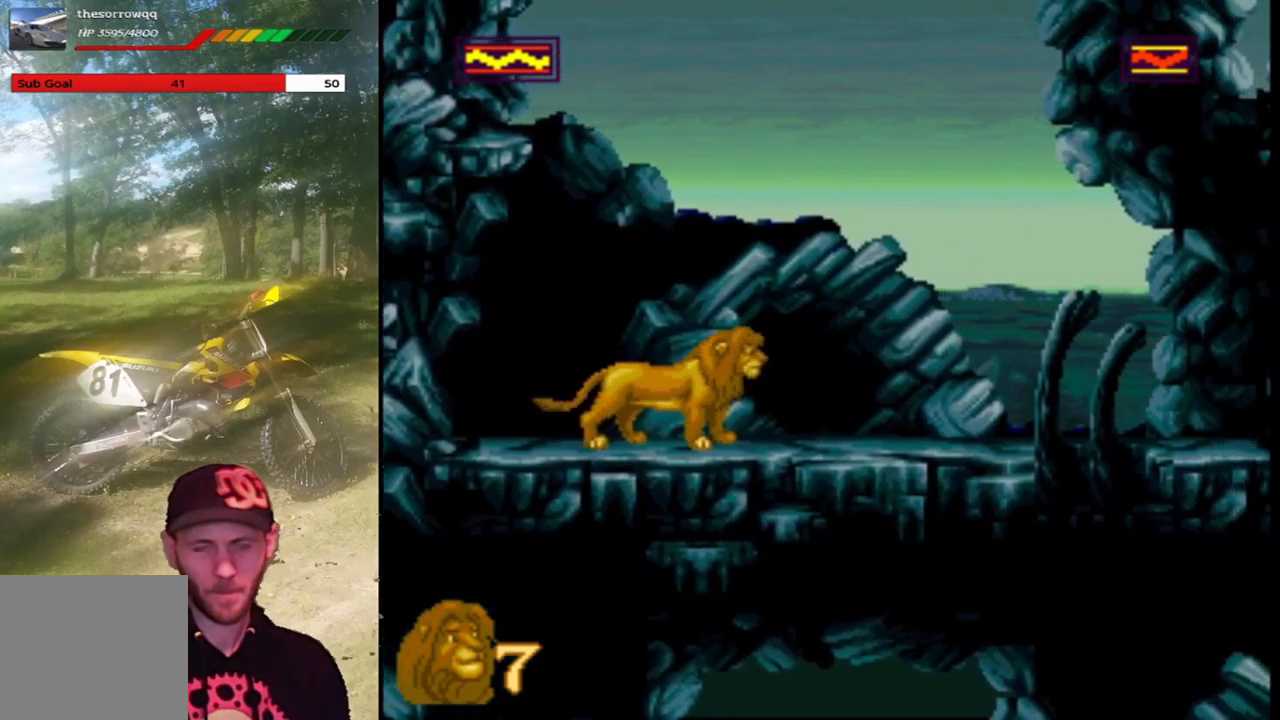
{"buttons": [], "left_stick": "center", "events": []}
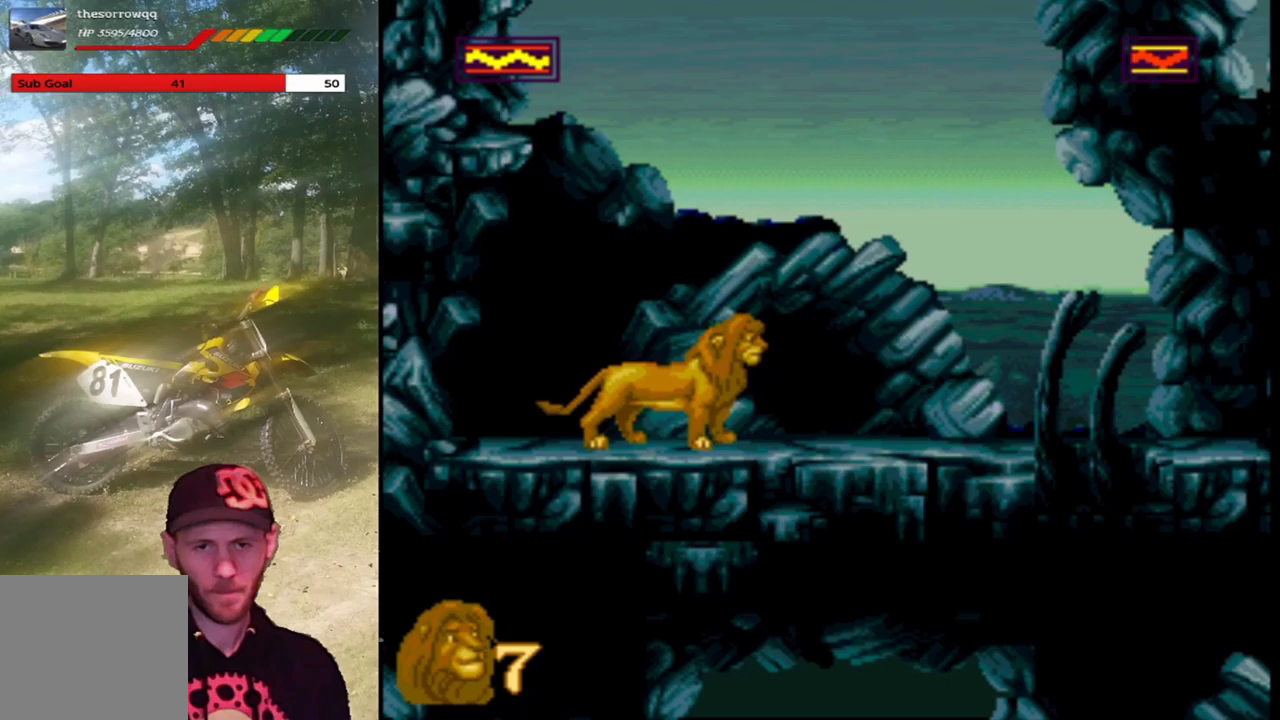
{"buttons": [], "left_stick": "center", "events": []}
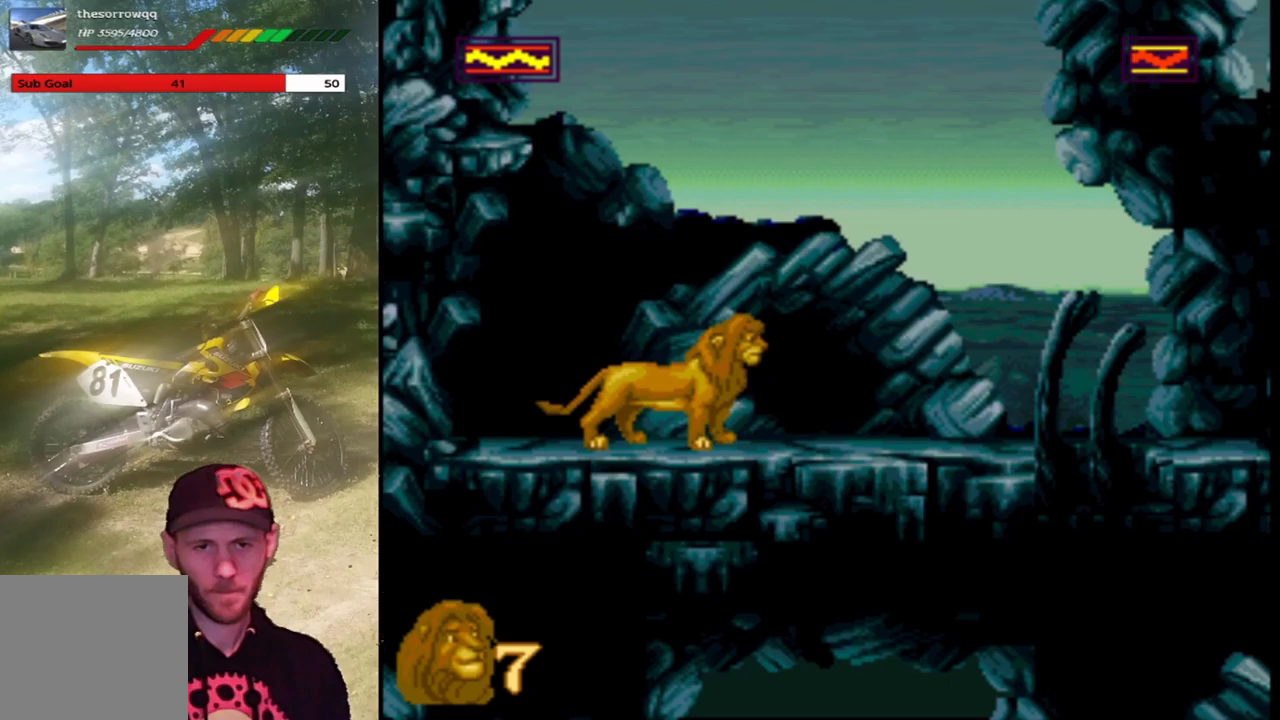
{"buttons": [], "left_stick": "center", "events": []}
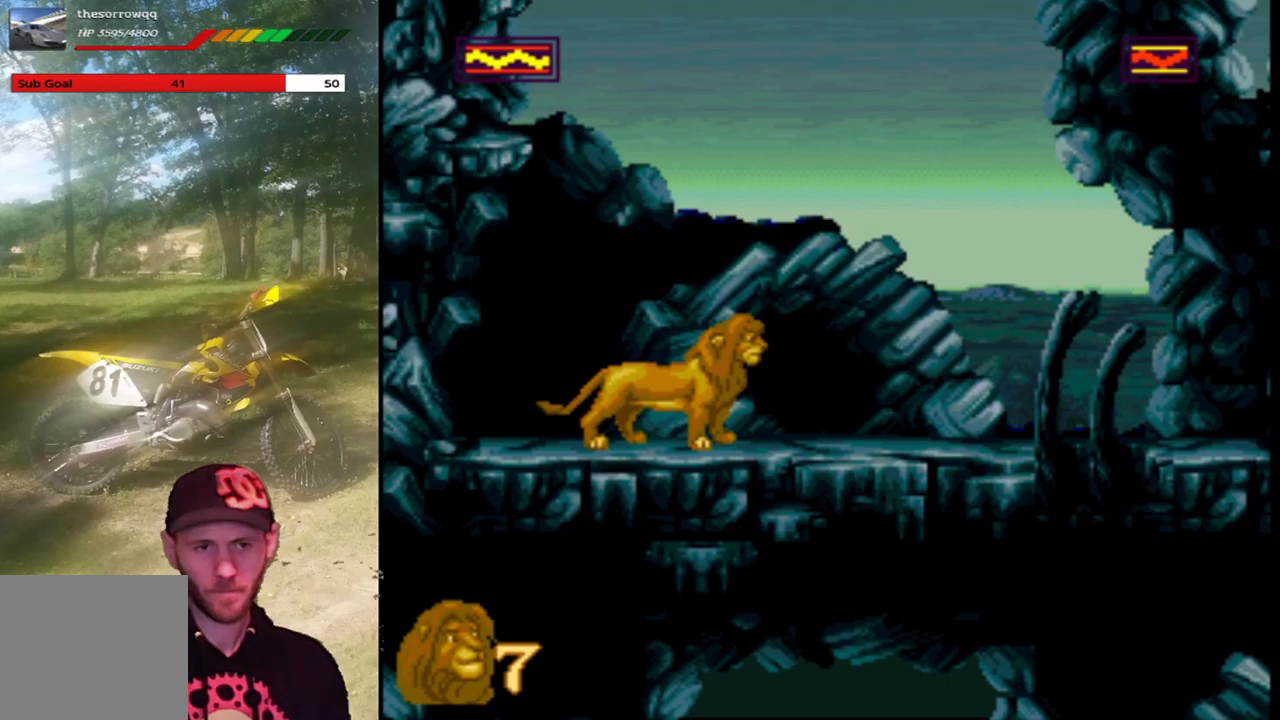
{"buttons": [], "left_stick": "center", "events": []}
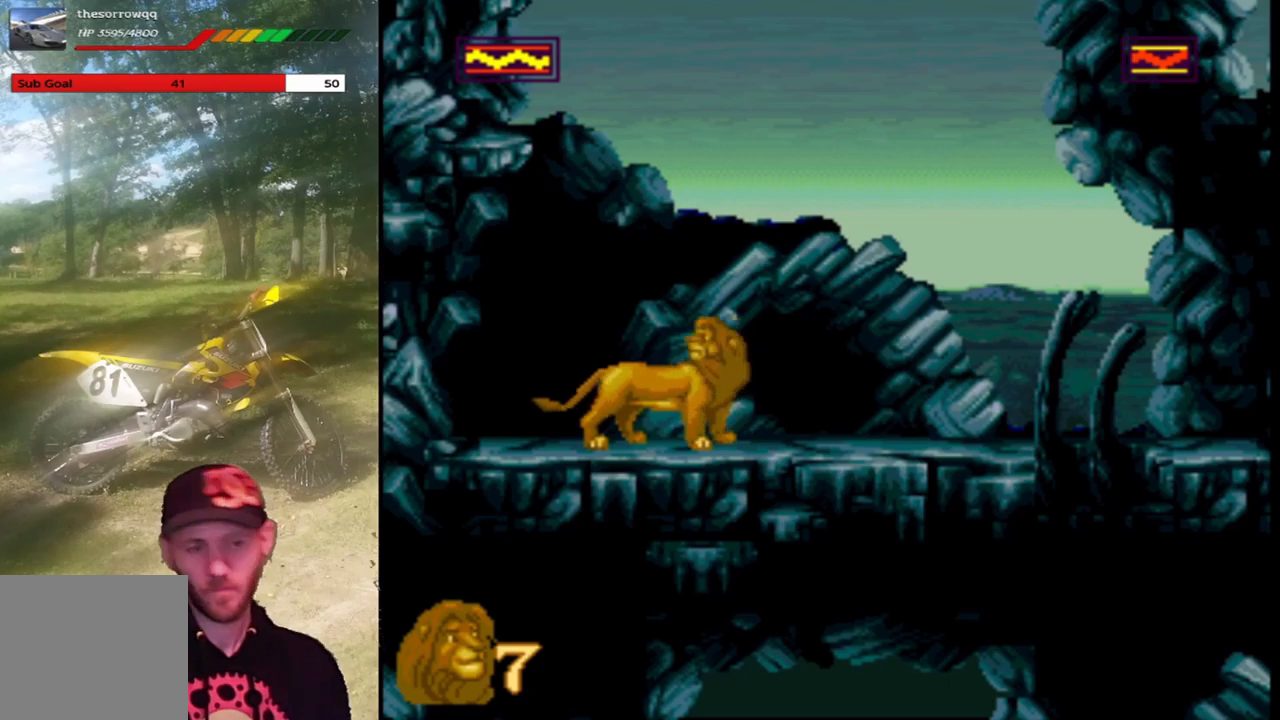
{"buttons": ["DPAD_LEFT"], "left_stick": "center", "events": [[100, "DPAD_LEFT", "down"], [133, "CROSS", "down"], [300, "CROSS", "up"]]}
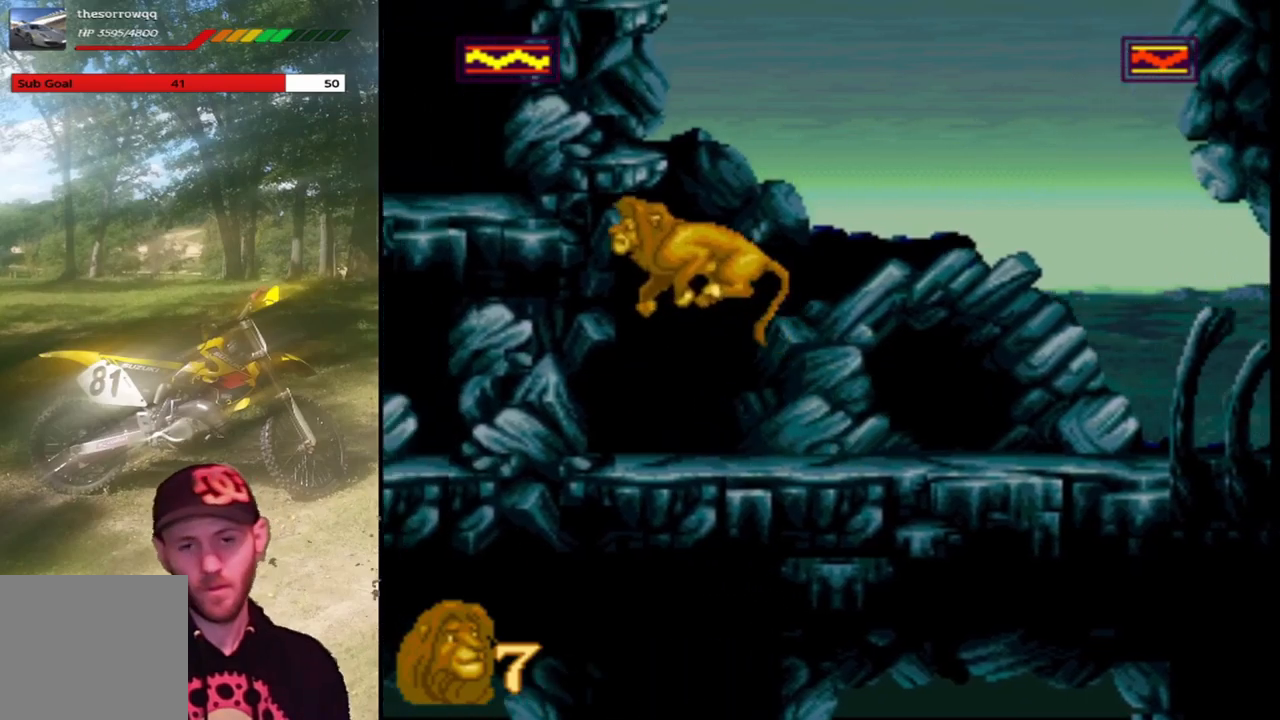
{"buttons": ["CROSS"], "left_stick": "center", "events": [[300, "DPAD_LEFT", "up"], [400, "CROSS", "down"]]}
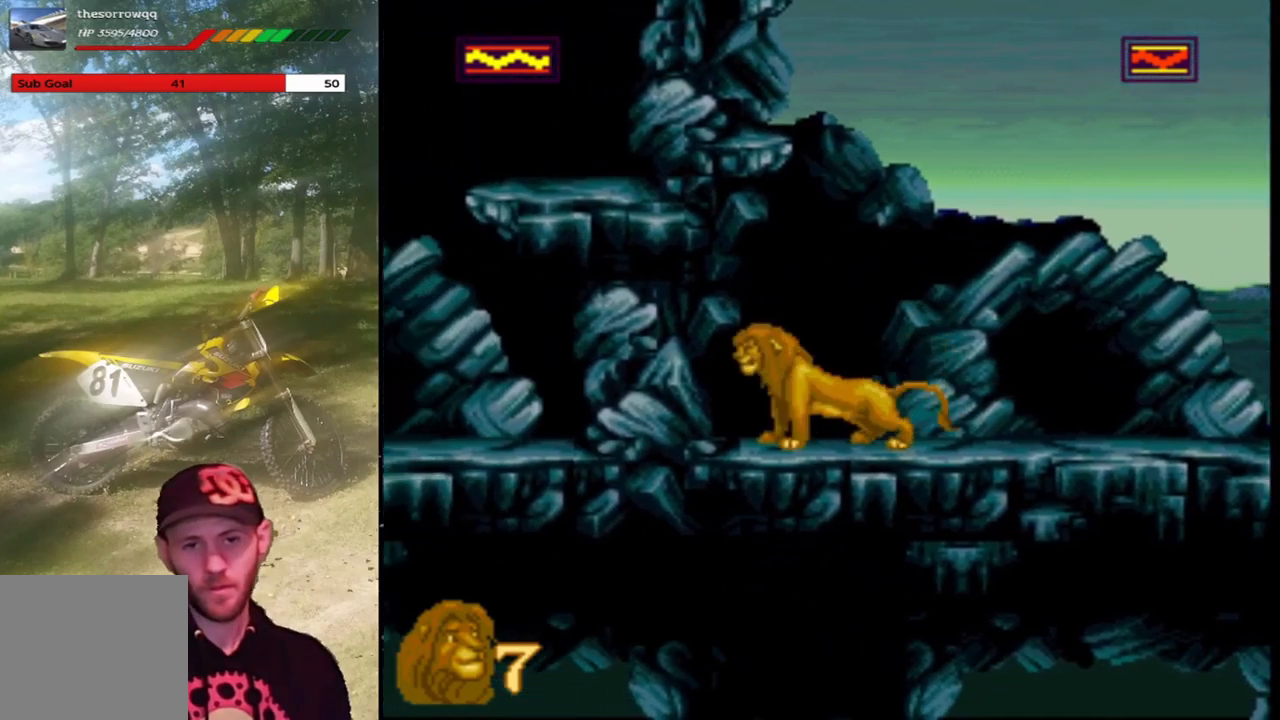
{"buttons": ["DPAD_LEFT"], "left_stick": "center", "events": [[134, "DPAD_LEFT", "down"], [434, "CROSS", "up"]]}
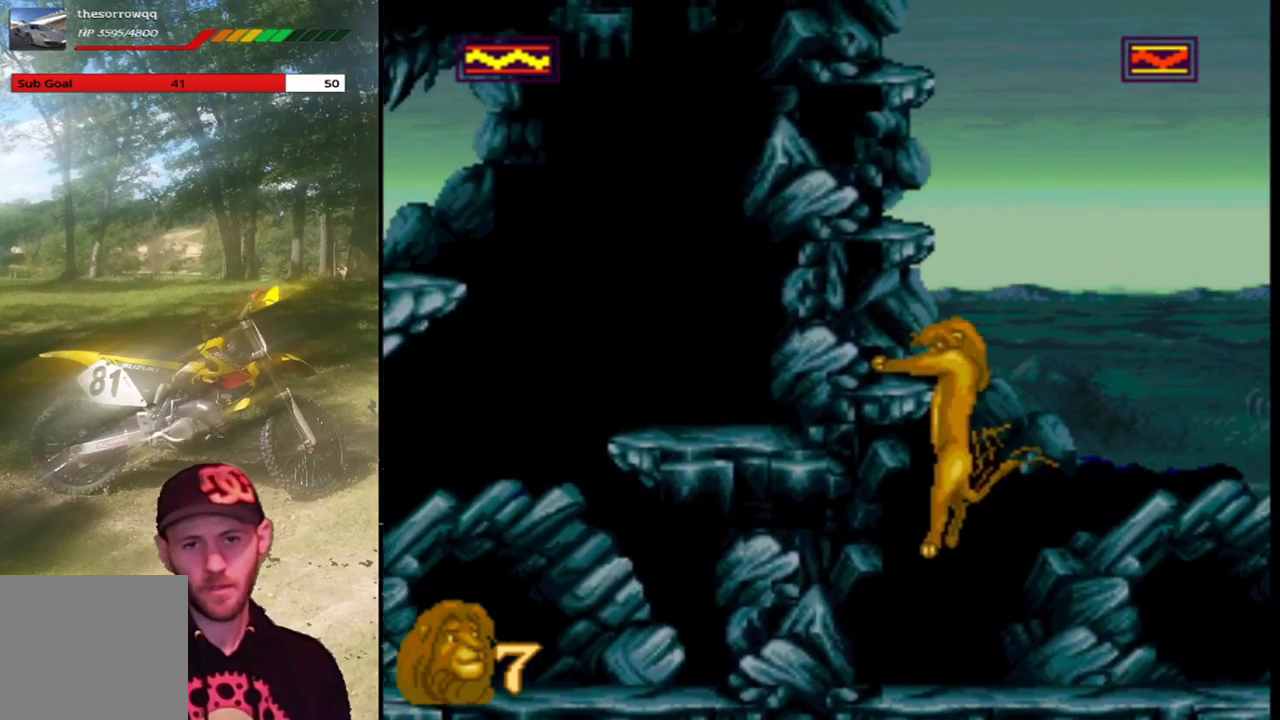
{"buttons": ["DPAD_UP", "DPAD_LEFT"], "left_stick": "center", "events": [[167, "DPAD_LEFT", "up"], [234, "DPAD_RIGHT", "down"], [334, "CROSS", "down"], [334, "DPAD_UP", "down"], [367, "DPAD_RIGHT", "up"], [400, "DPAD_LEFT", "down"], [467, "CROSS", "up"]]}